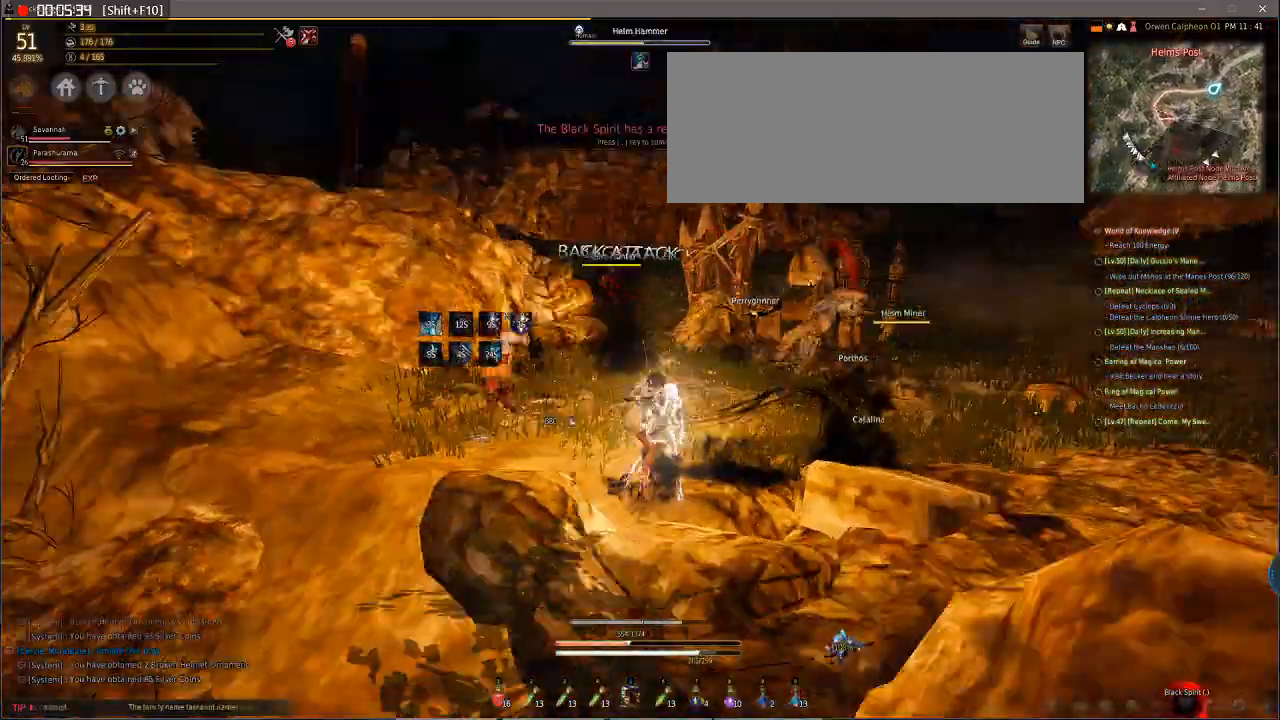
Gameplay with keyboard and mouse; each line is a JSON object with the keys and mouse buttons held at the frame after it. "events" lists presses ("down") and releases ("up") of "a", "d", "e", "f", "q", "s", "shift", "space", "tab", "w", "mouse_left" and "mouse_right" between this image and that frame as [ms after this image, input, new state], when the widget could be followed in between. "mouse_left", "mouse_right" = the "left", "right" buttons of the "mouse" list. No other keys are recorded. Mouse movement is not recorded.
{"keys": ["e", "q", "s"], "mouse": ["left"], "events": []}
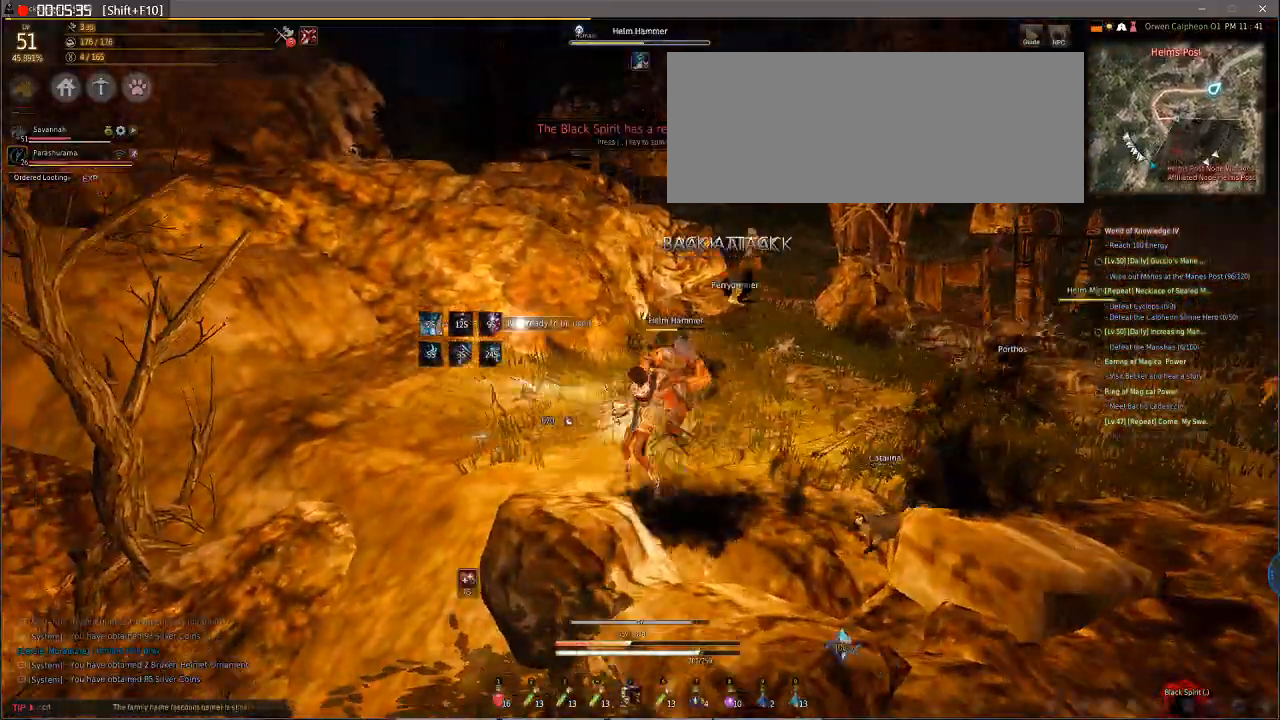
{"keys": ["e", "q", "s"], "mouse": ["left"], "events": []}
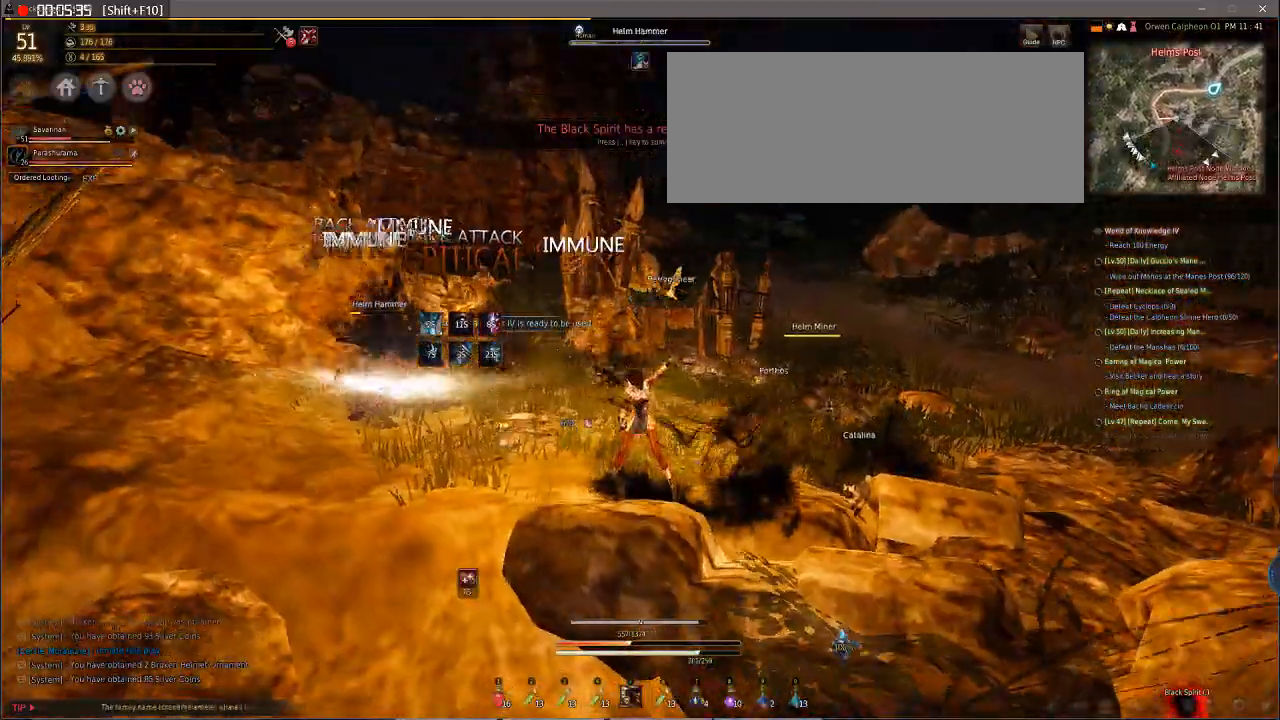
{"keys": ["e", "q", "s"], "mouse": ["left"], "events": [[34, "f", "down"], [34, "w", "down"], [102, "f", "up"], [102, "w", "up"]]}
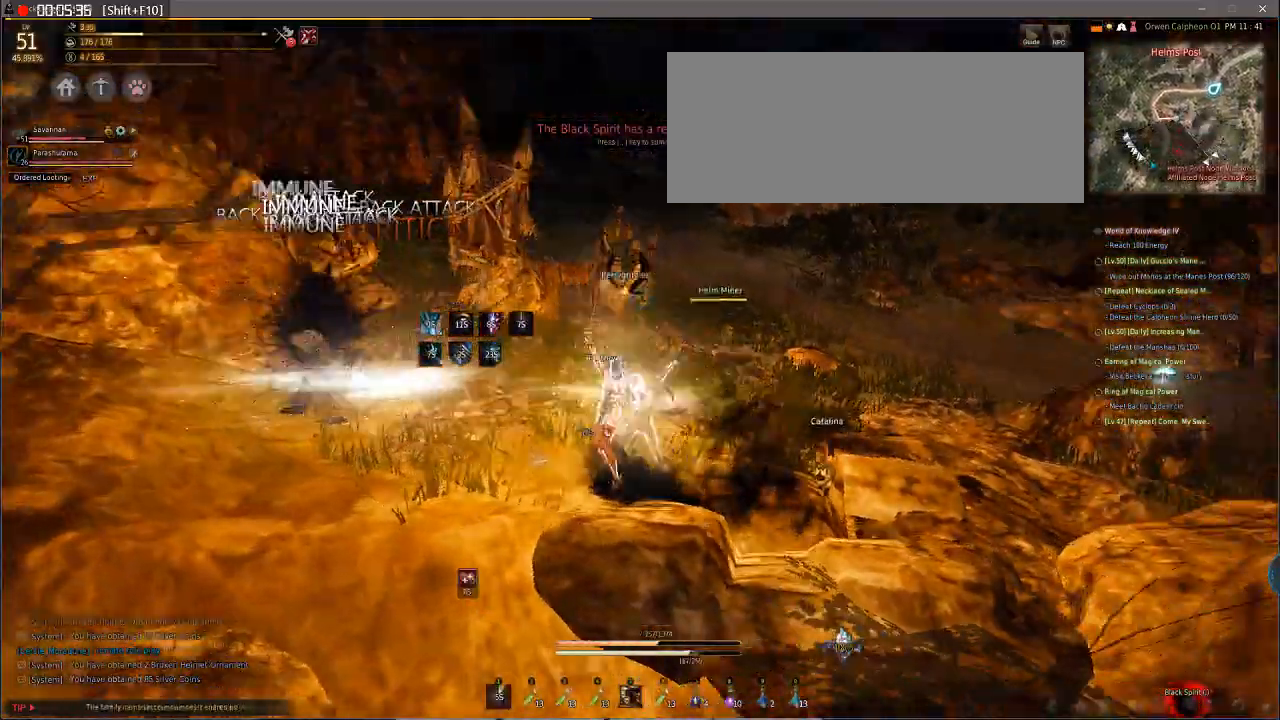
{"keys": ["q"], "mouse": [], "events": [[479, "e", "up"], [479, "mouse_left", "up"], [479, "s", "up"]]}
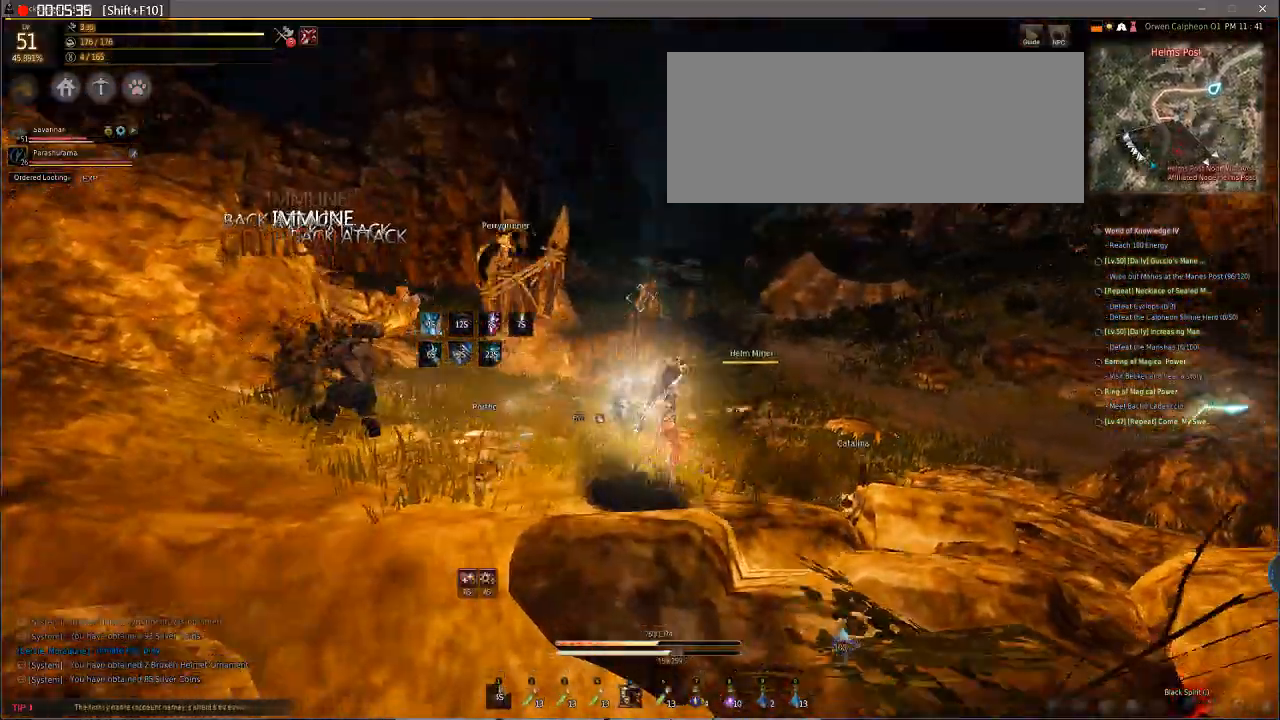
{"keys": ["d"], "mouse": ["left"], "events": [[102, "d", "down"], [102, "q", "up"], [171, "mouse_right", "down"], [239, "mouse_left", "down"], [341, "mouse_right", "up"]]}
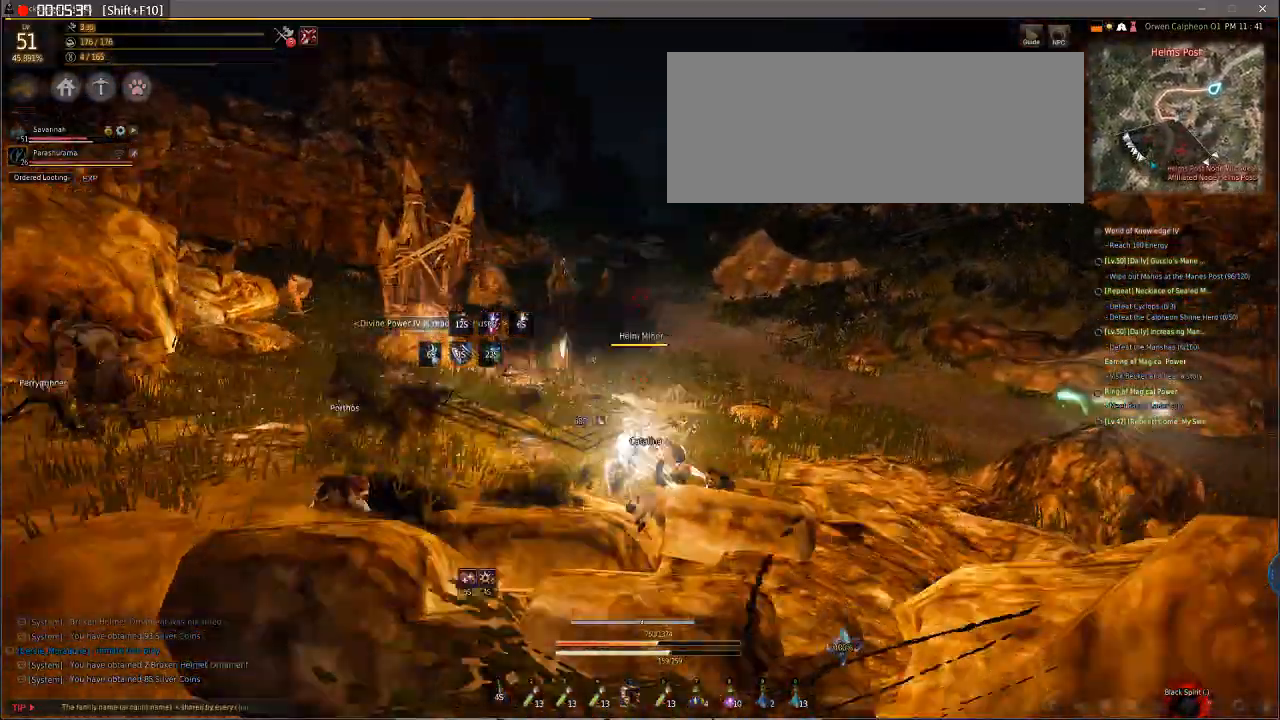
{"keys": ["d"], "mouse": ["left"], "events": []}
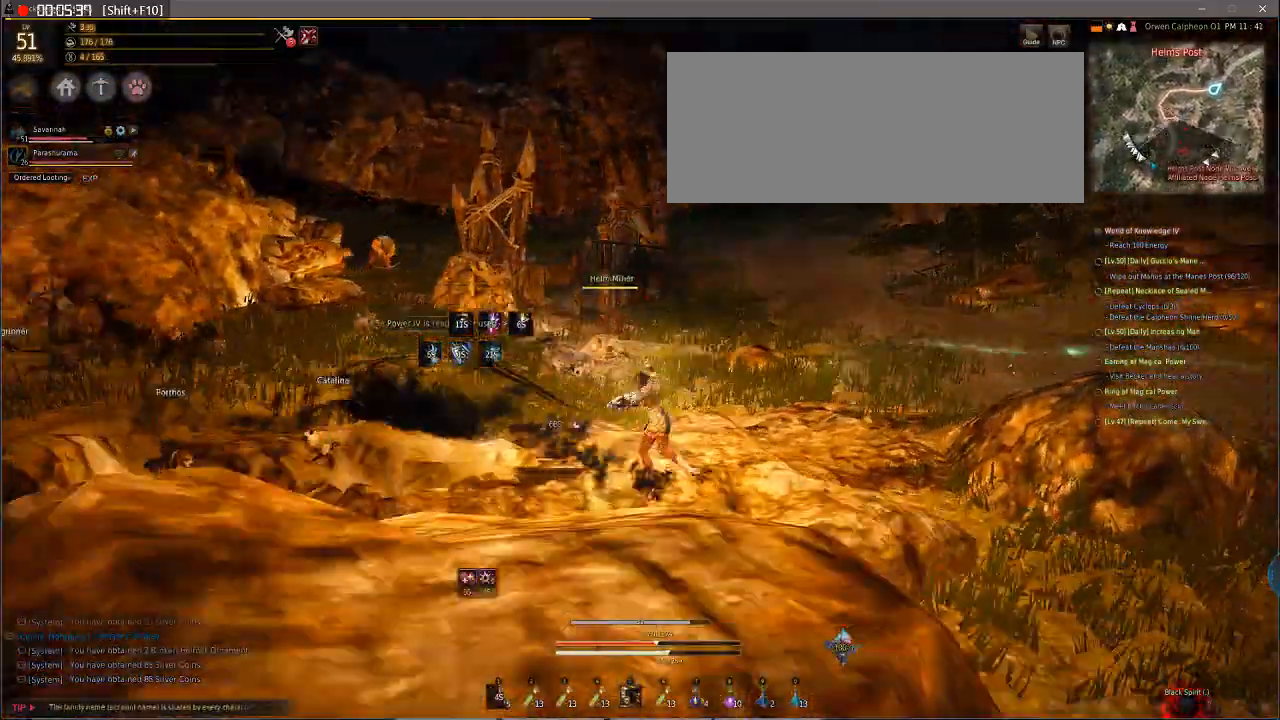
{"keys": ["d"], "mouse": [], "events": [[478, "mouse_left", "up"]]}
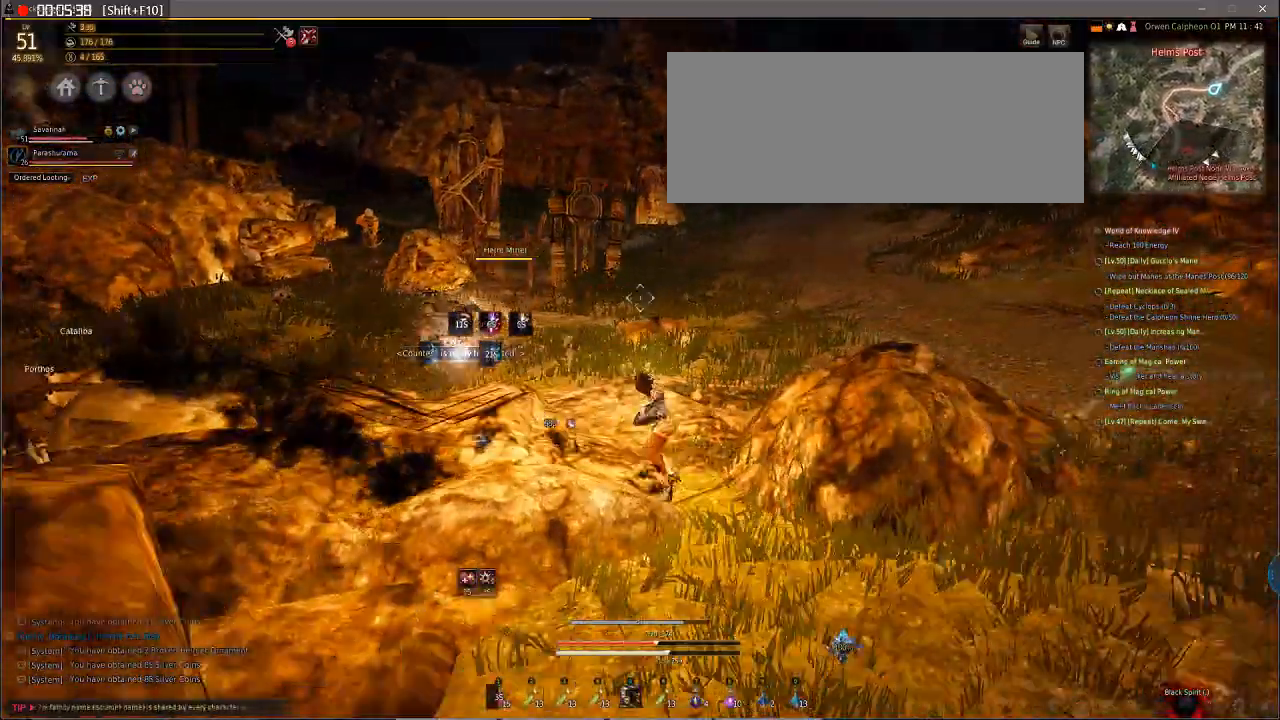
{"keys": ["e", "q", "s"], "mouse": [], "events": [[34, "d", "up"], [34, "q", "down"], [34, "s", "down"], [103, "e", "down"]]}
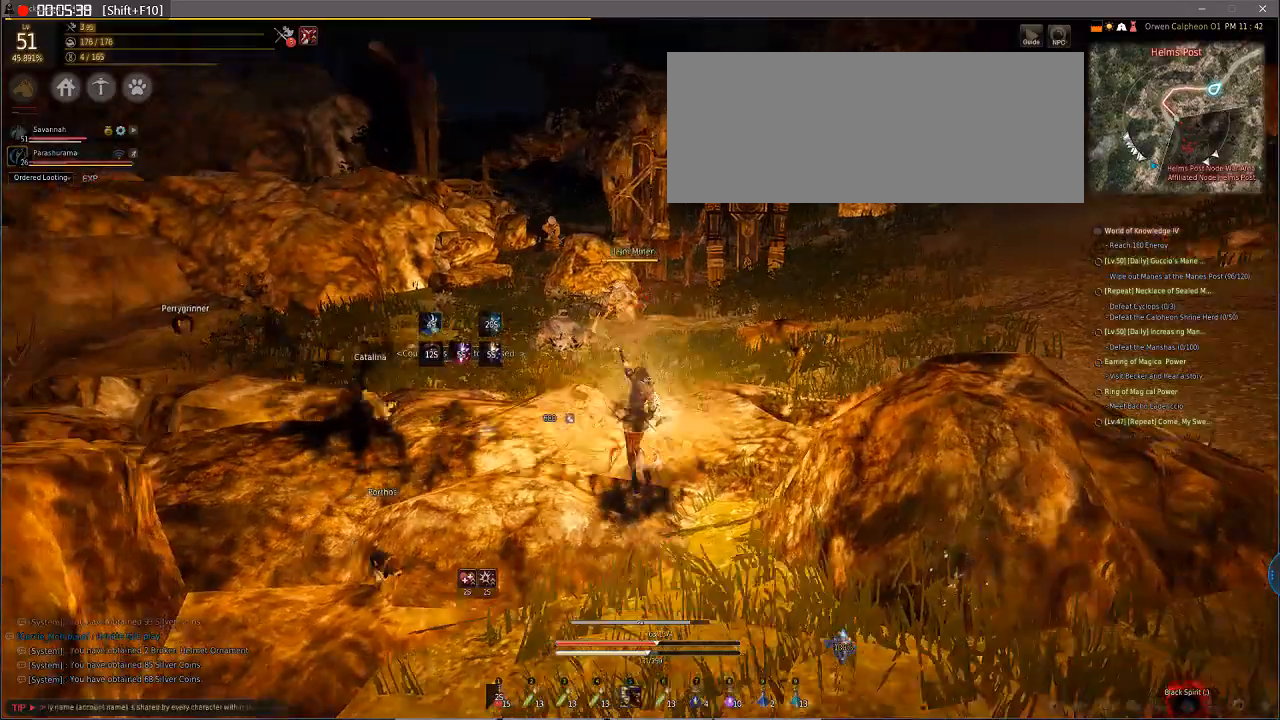
{"keys": ["e", "q", "s"], "mouse": [], "events": [[34, "mouse_left", "down"], [512, "mouse_left", "up"]]}
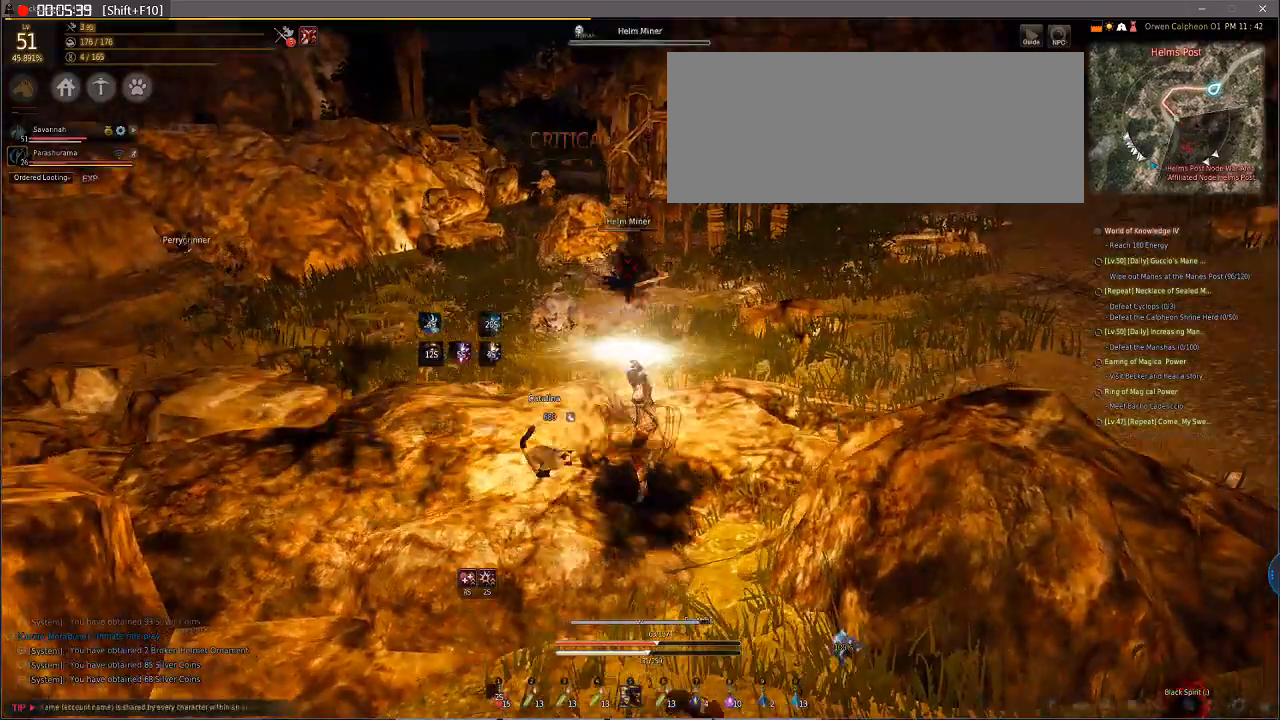
{"keys": ["e", "q", "s"], "mouse": ["left"], "events": [[205, "mouse_left", "down"]]}
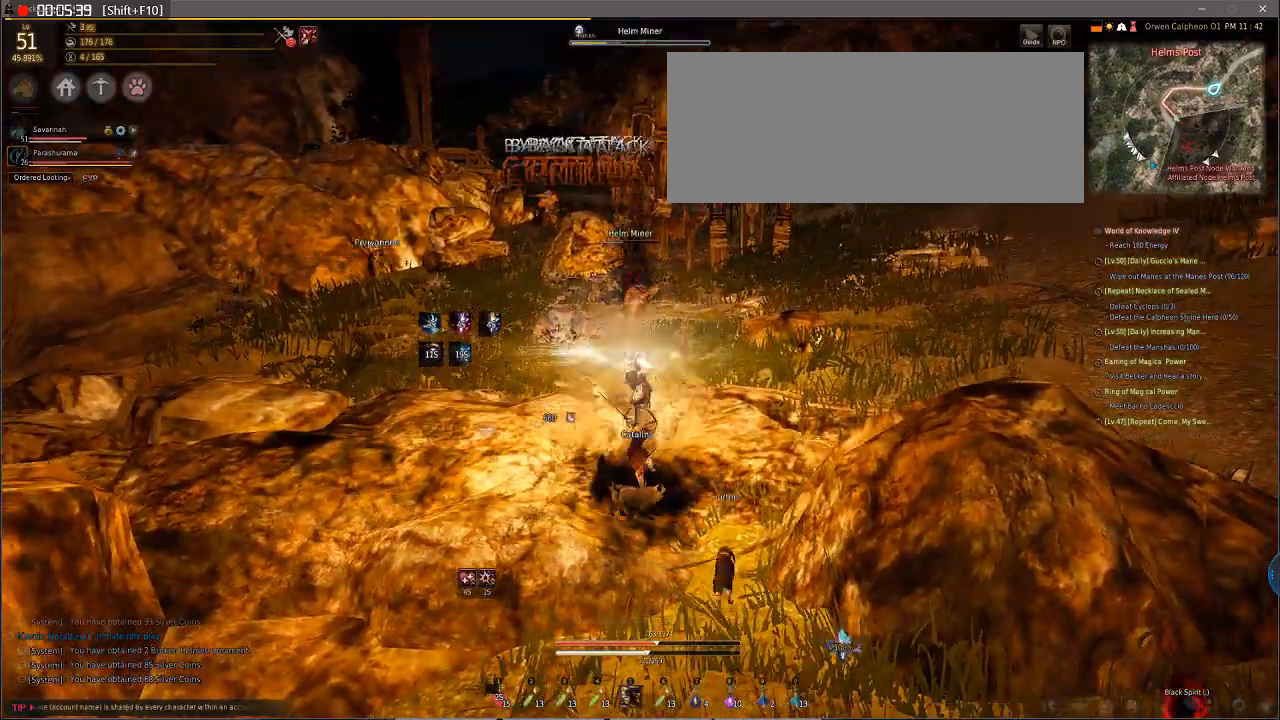
{"keys": ["e", "q", "s"], "mouse": ["left"], "events": []}
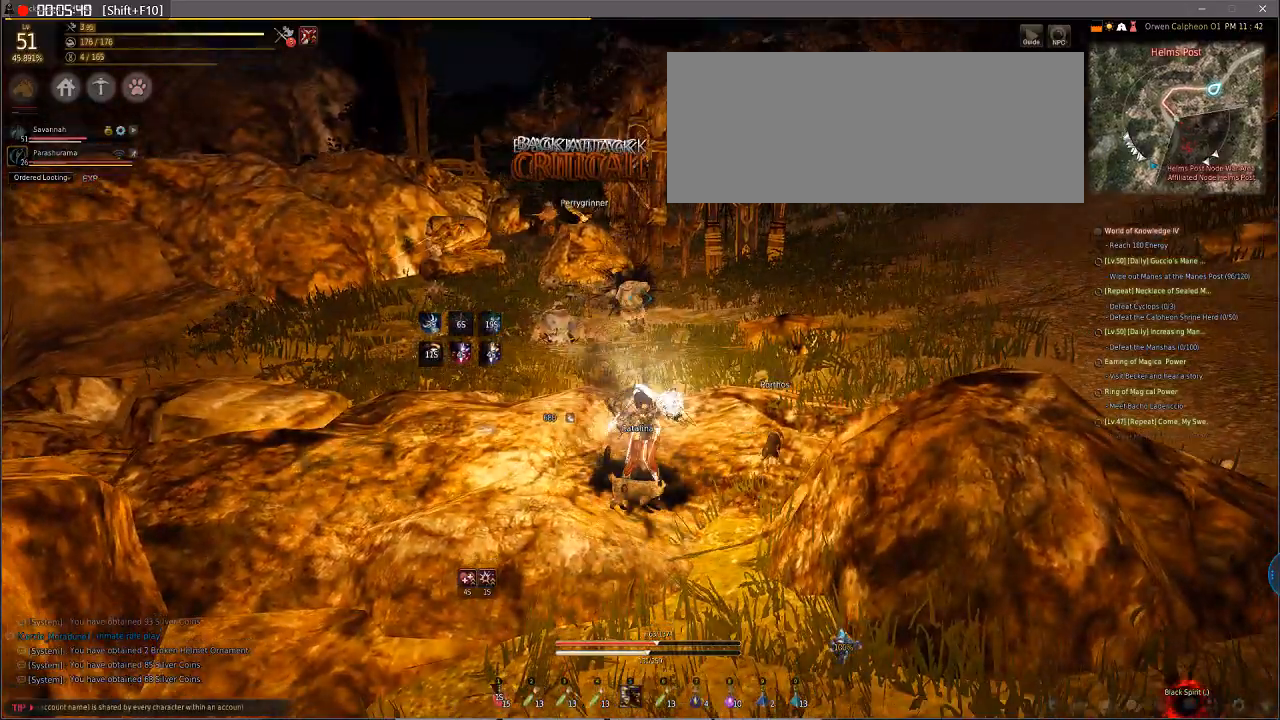
{"keys": ["shift", "space"], "mouse": [], "events": [[137, "mouse_left", "up"], [137, "s", "up"], [205, "e", "up"], [205, "q", "up"], [410, "shift", "down"], [410, "space", "down"]]}
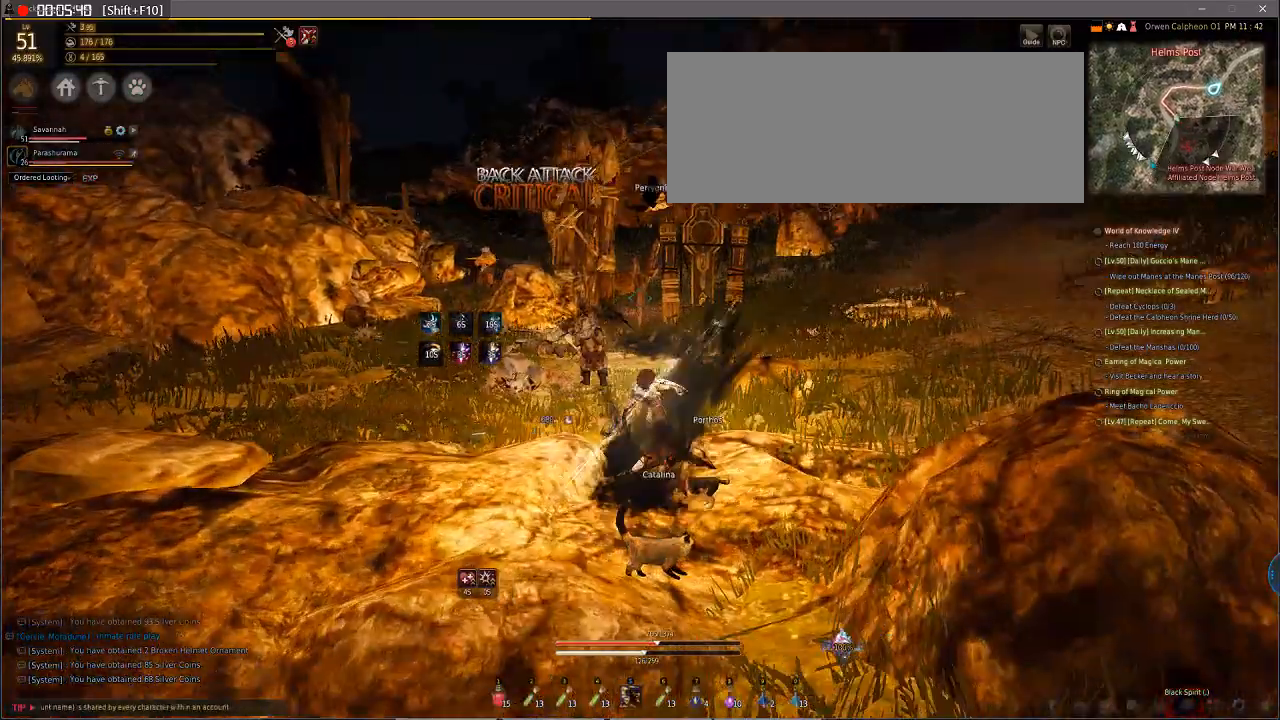
{"keys": ["shift", "space"], "mouse": [], "events": []}
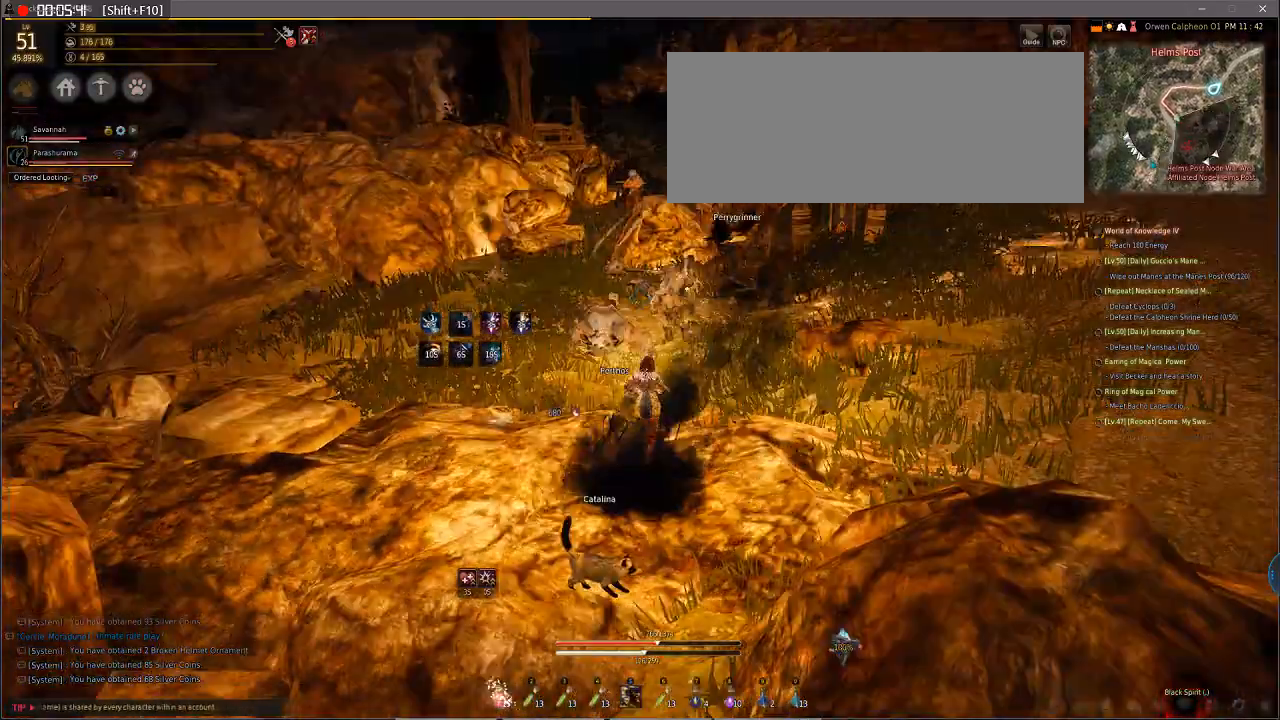
{"keys": ["shift", "space"], "mouse": [], "events": []}
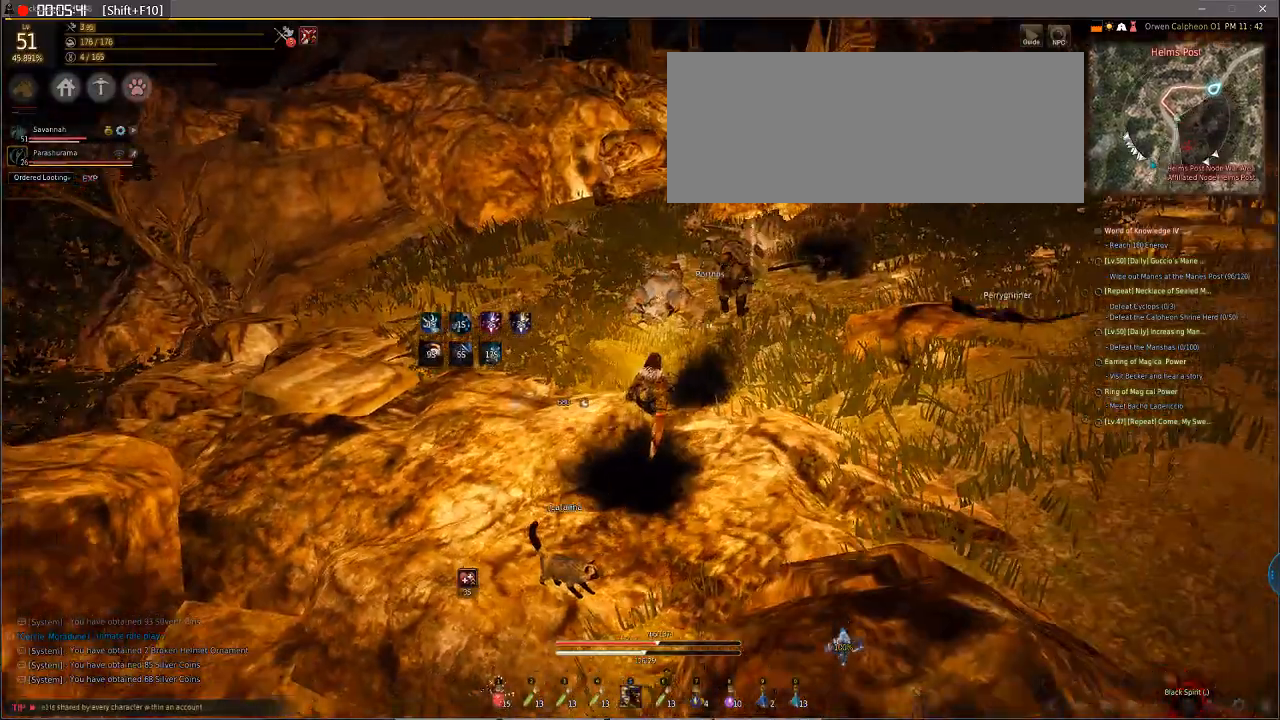
{"keys": ["shift", "space"], "mouse": [], "events": []}
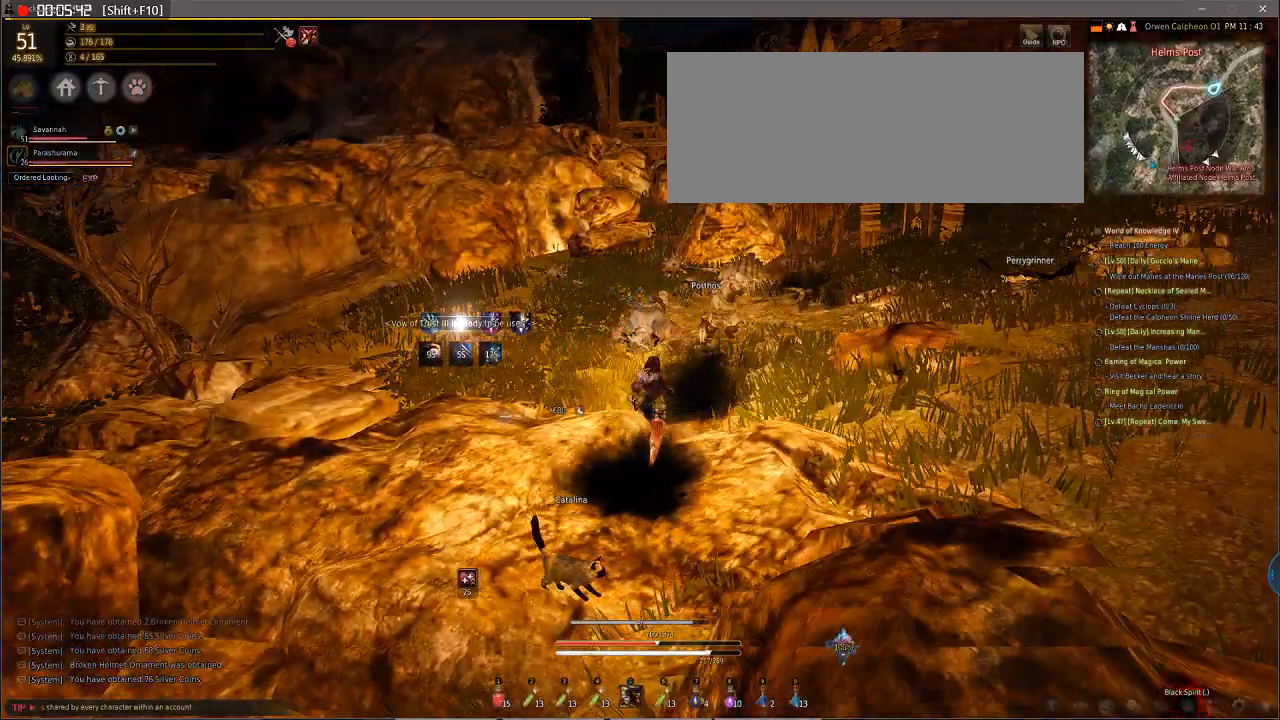
{"keys": [], "mouse": [], "events": [[136, "shift", "up"], [136, "space", "up"], [307, "f", "down"], [307, "w", "down"], [341, "f", "up"], [341, "w", "up"]]}
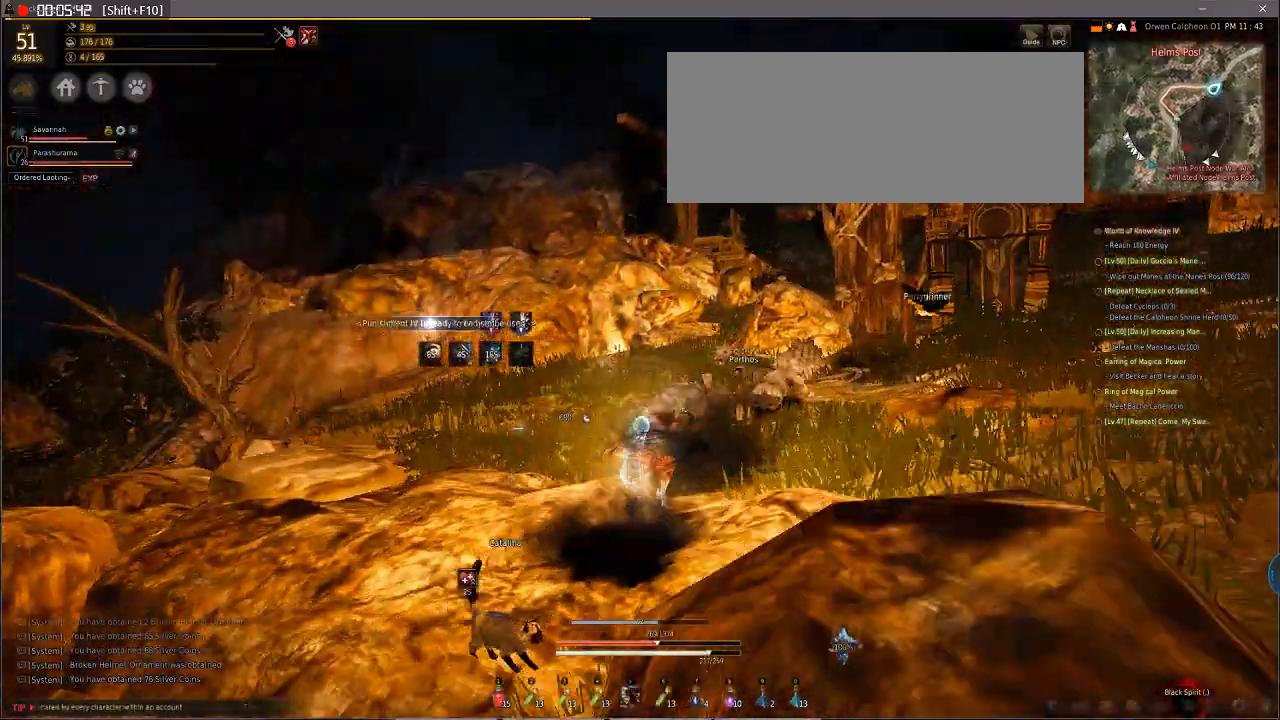
{"keys": [], "mouse": [], "events": []}
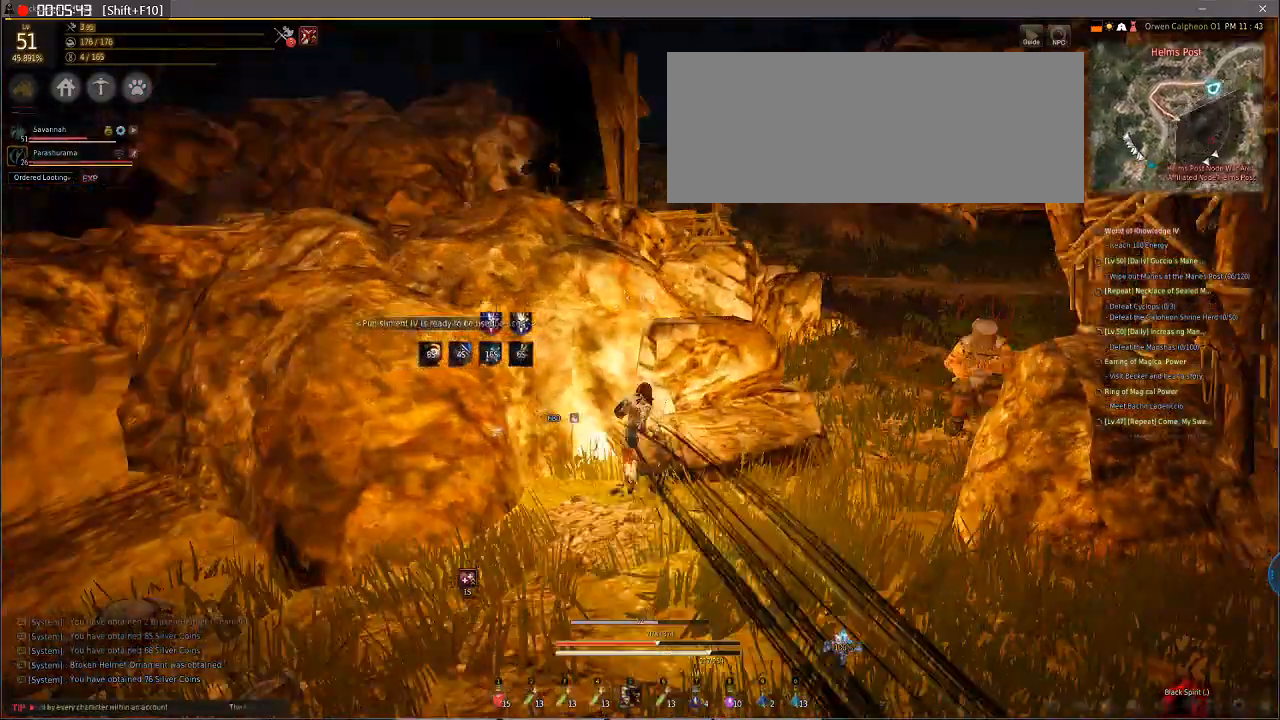
{"keys": ["w"], "mouse": [], "events": [[239, "w", "down"]]}
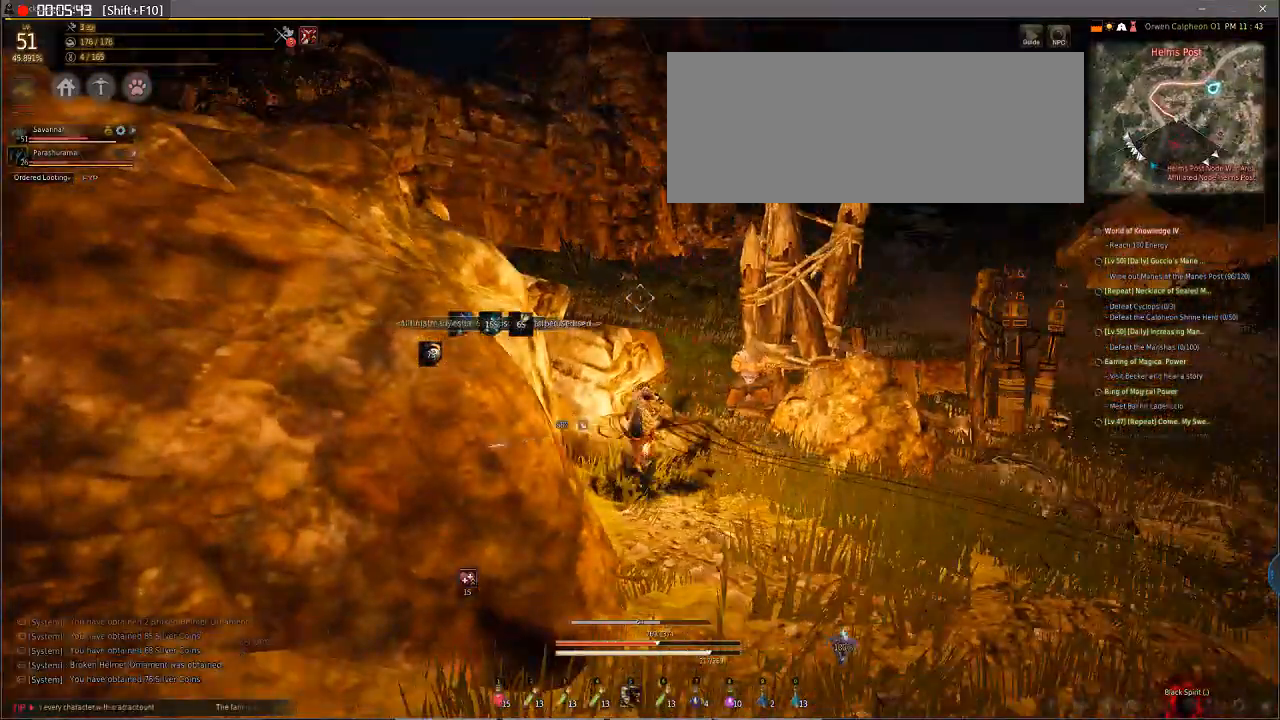
{"keys": ["w"], "mouse": [], "events": []}
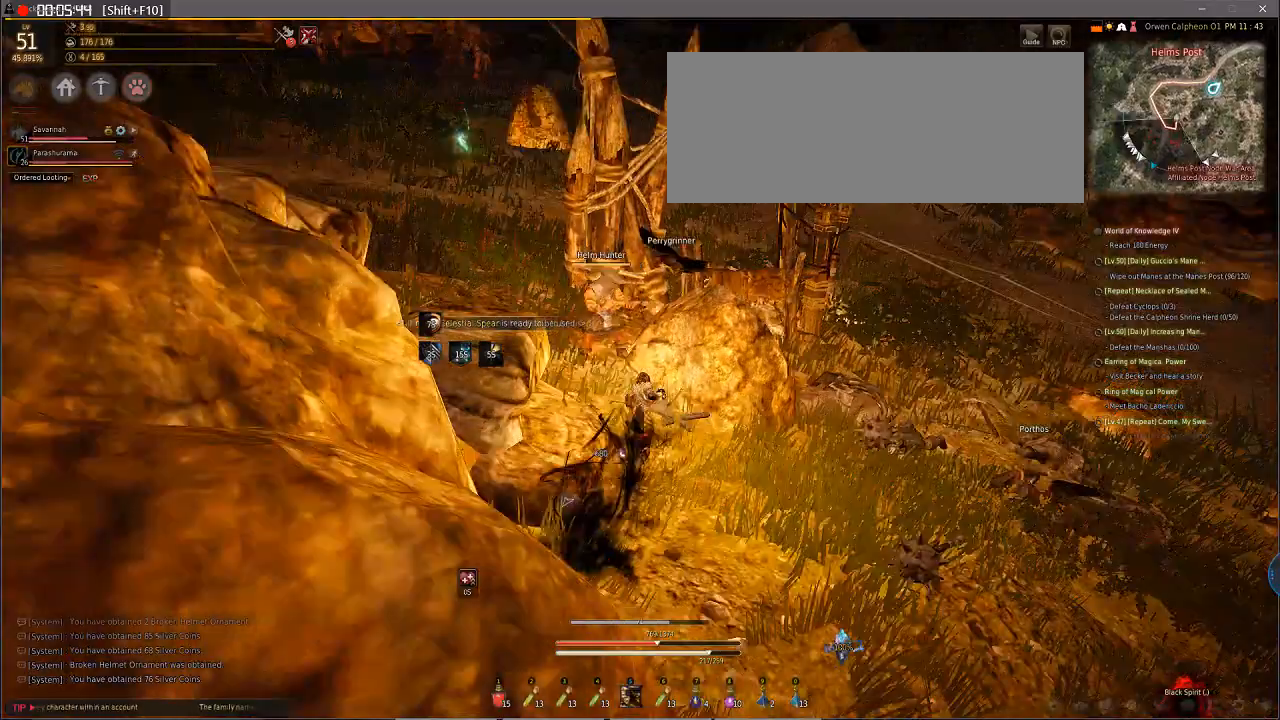
{"keys": ["f", "s", "shift"], "mouse": ["right"]}
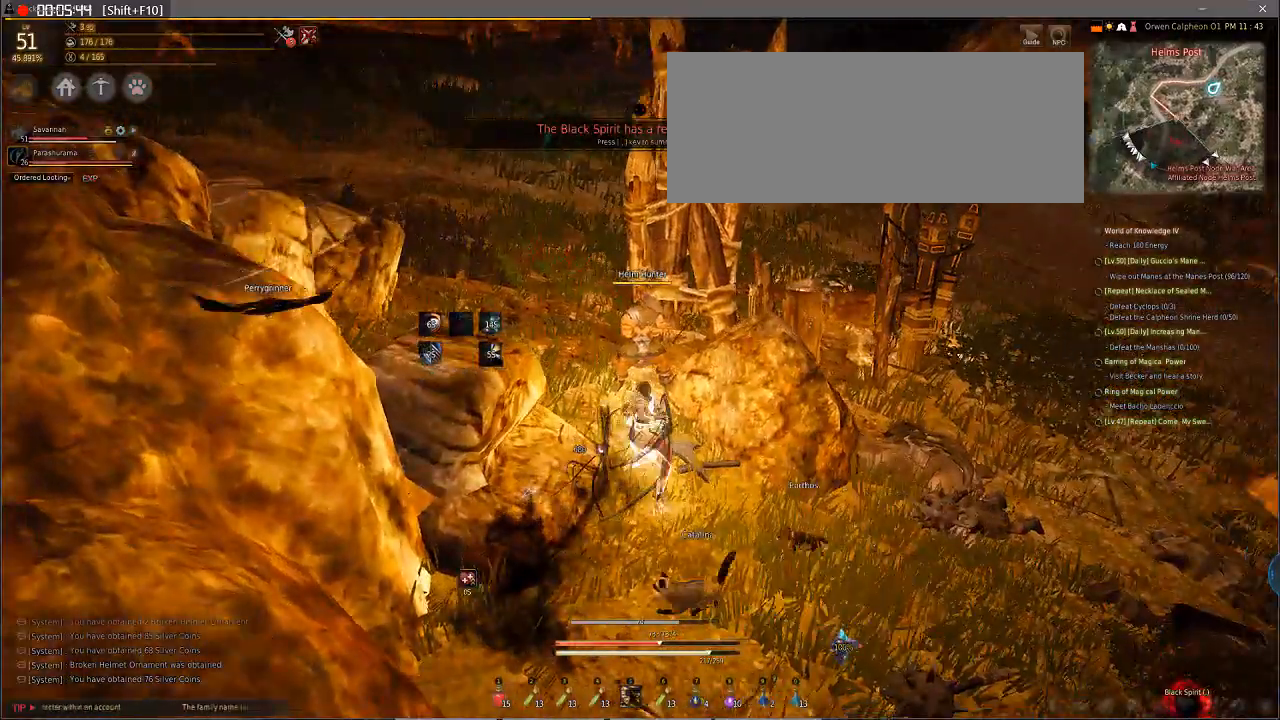
{"keys": ["f", "s", "shift"], "mouse": ["right"], "events": []}
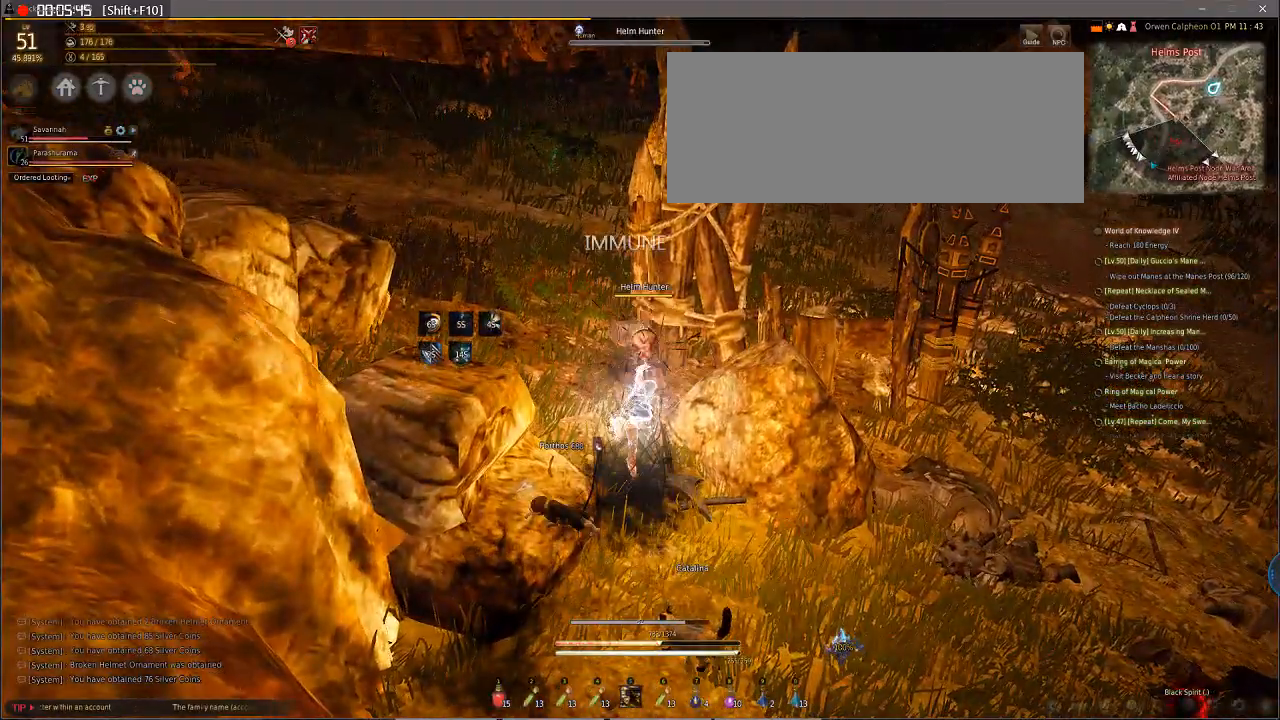
{"keys": ["s"], "mouse": ["right"], "events": [[68, "f", "up"], [68, "shift", "up"]]}
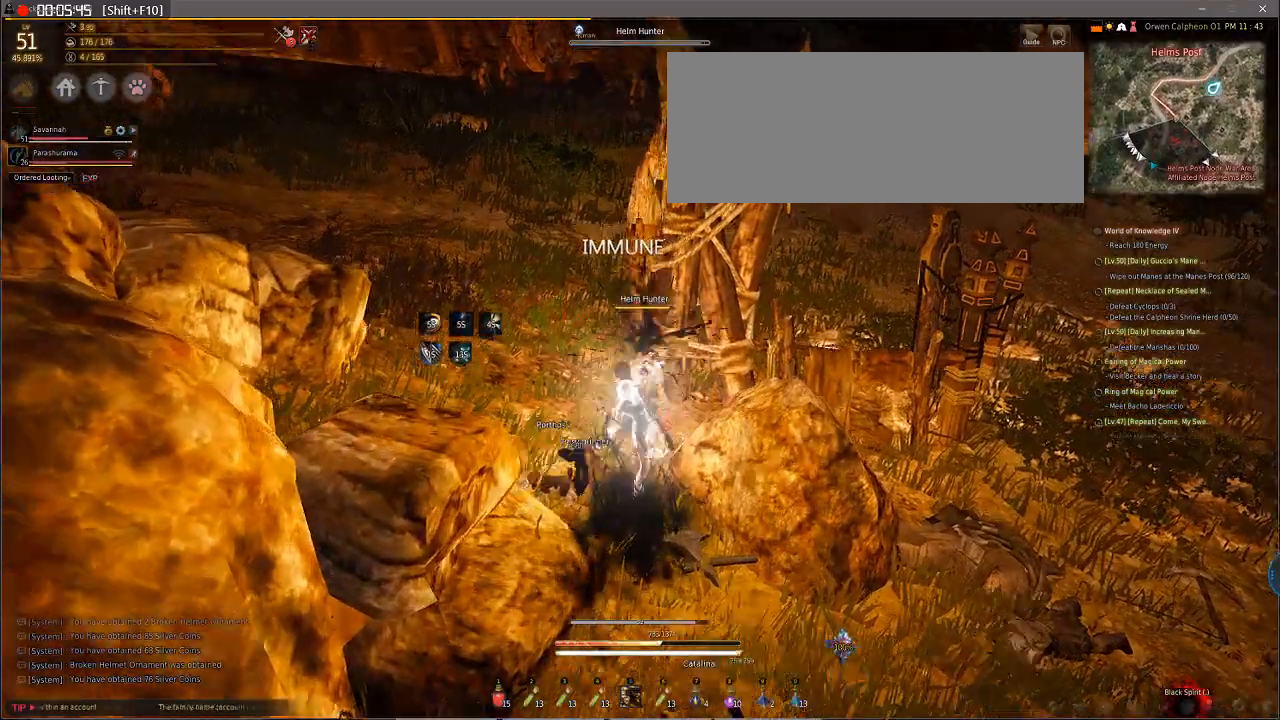
{"keys": ["s"], "mouse": ["right"], "events": [[342, "e", "down"], [410, "e", "up"]]}
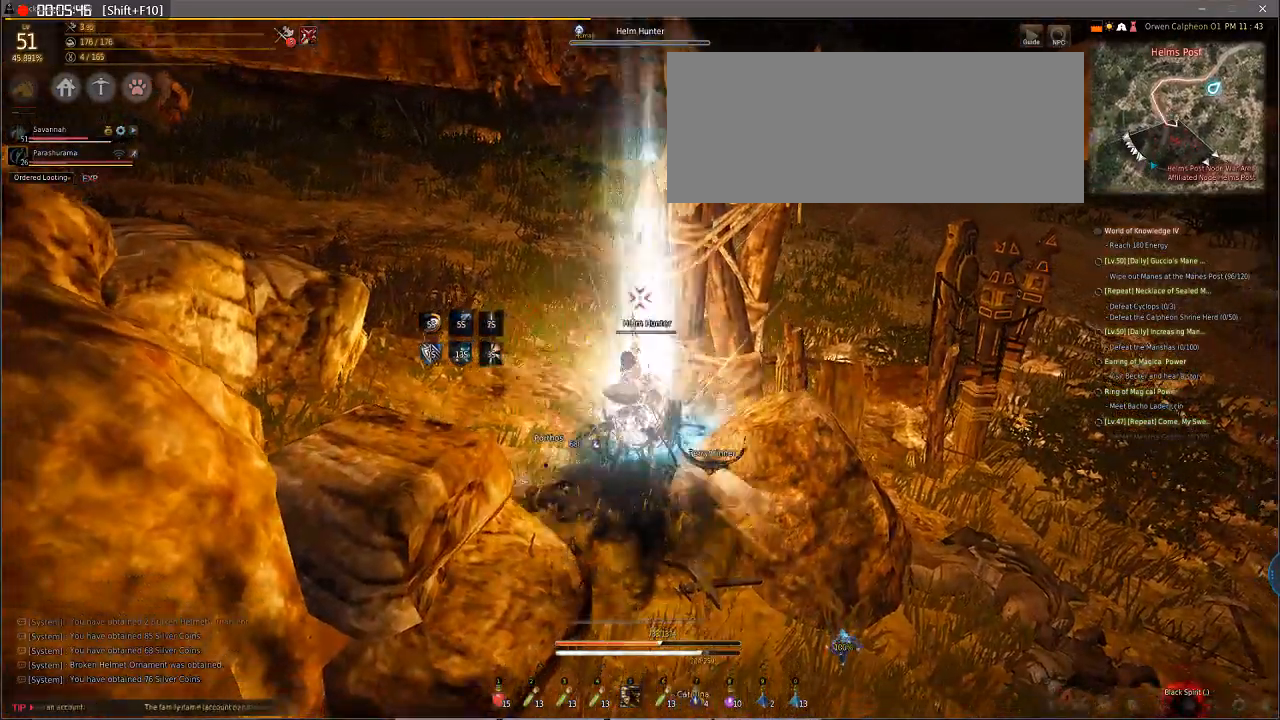
{"keys": ["s"], "mouse": ["right"], "events": []}
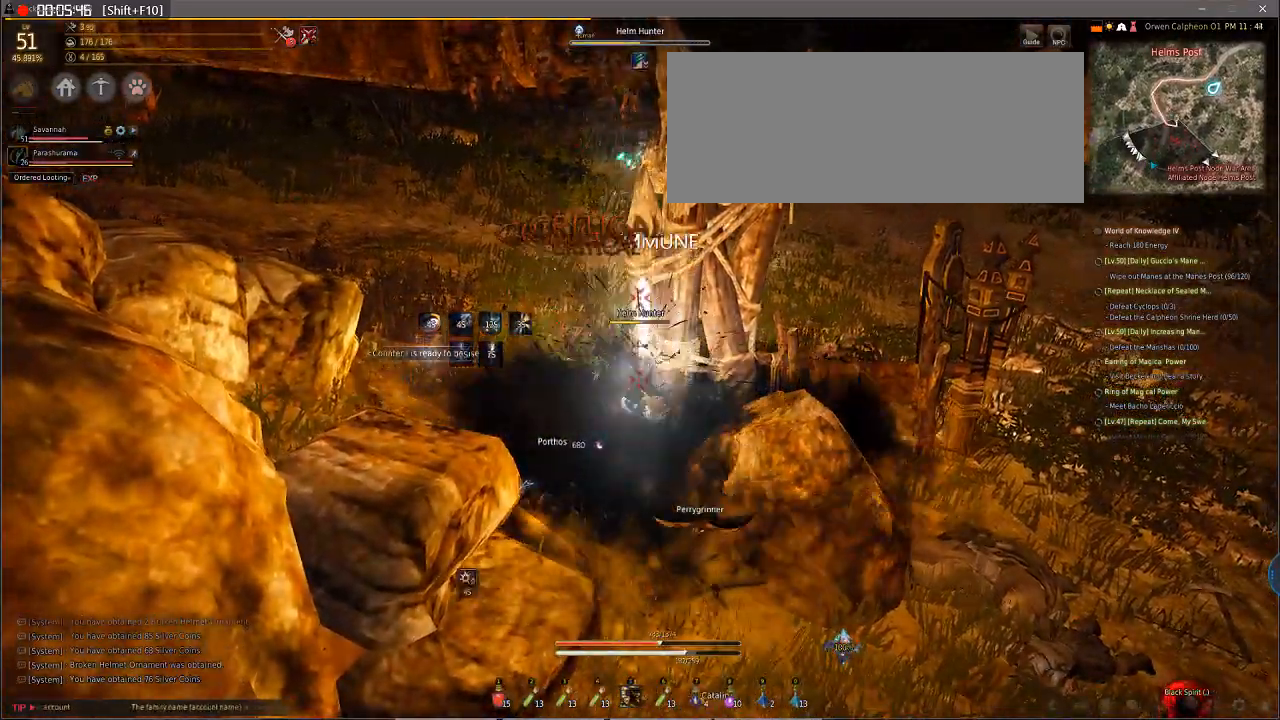
{"keys": [], "mouse": [], "events": [[171, "mouse_right", "up"], [171, "s", "up"]]}
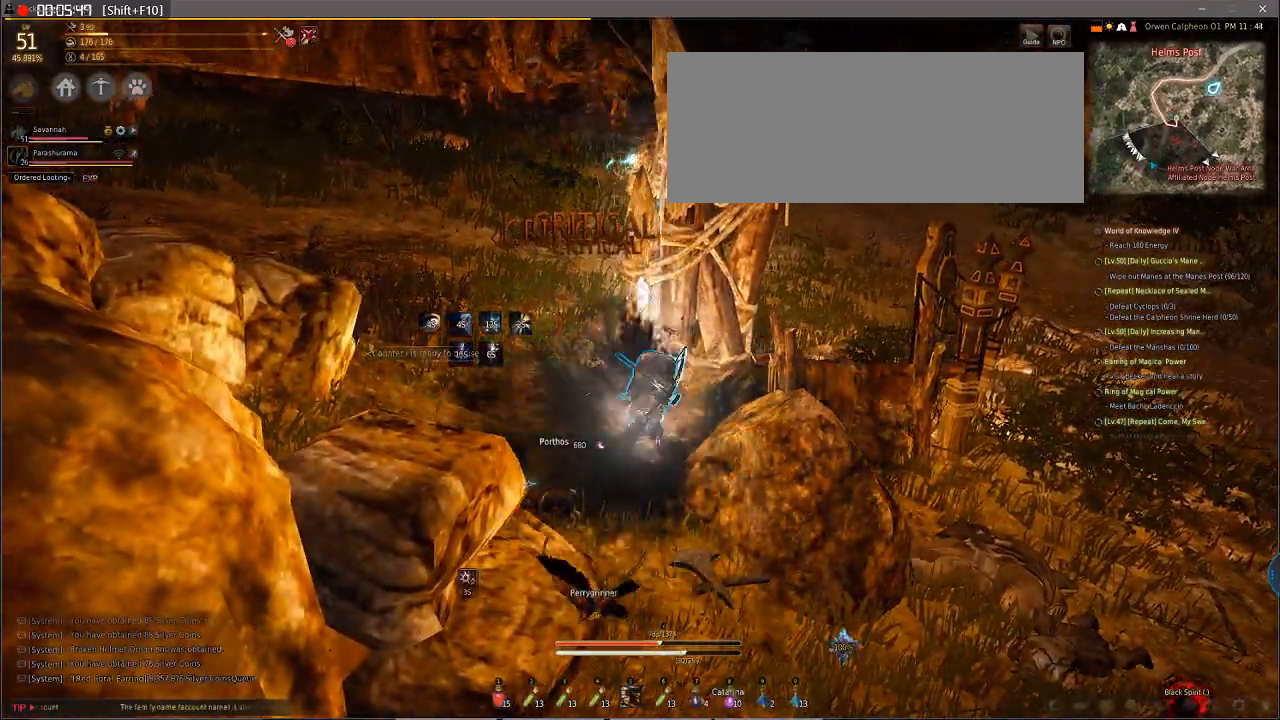
{"keys": [], "mouse": [], "events": []}
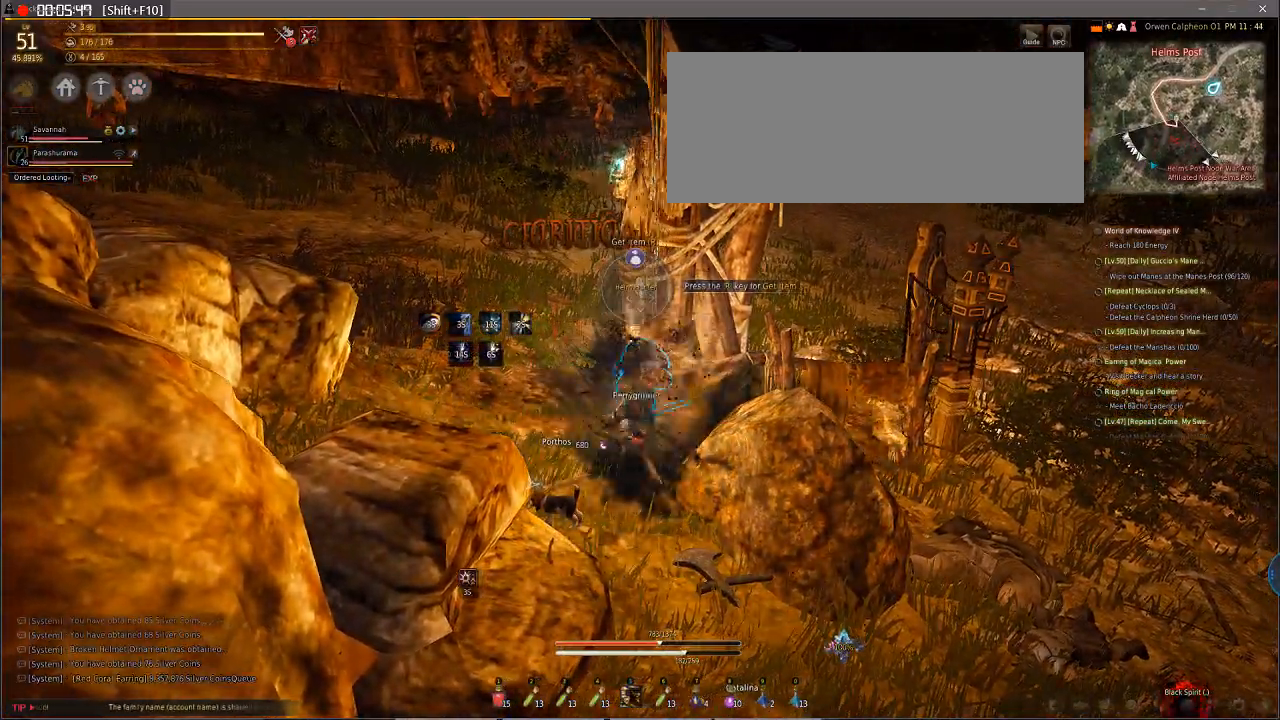
{"keys": [], "mouse": [], "events": []}
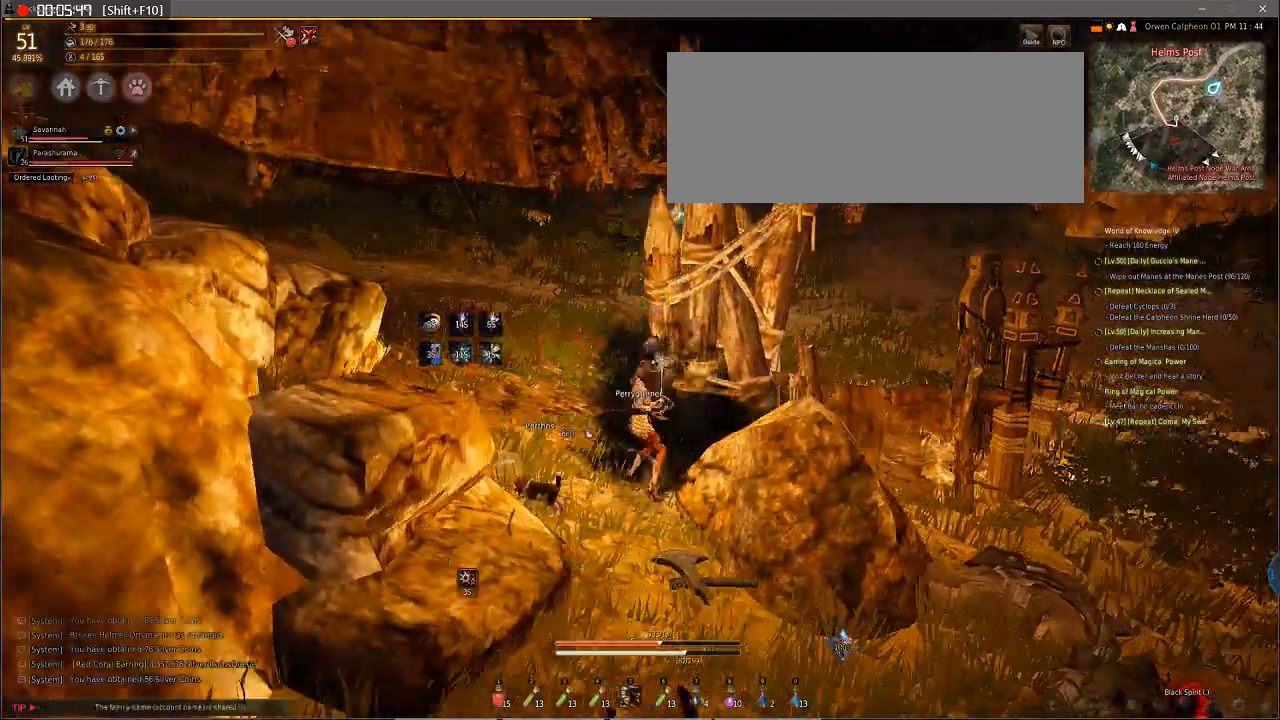
{"keys": ["shift", "space"], "mouse": [], "events": [[137, "shift", "down"], [137, "space", "down"]]}
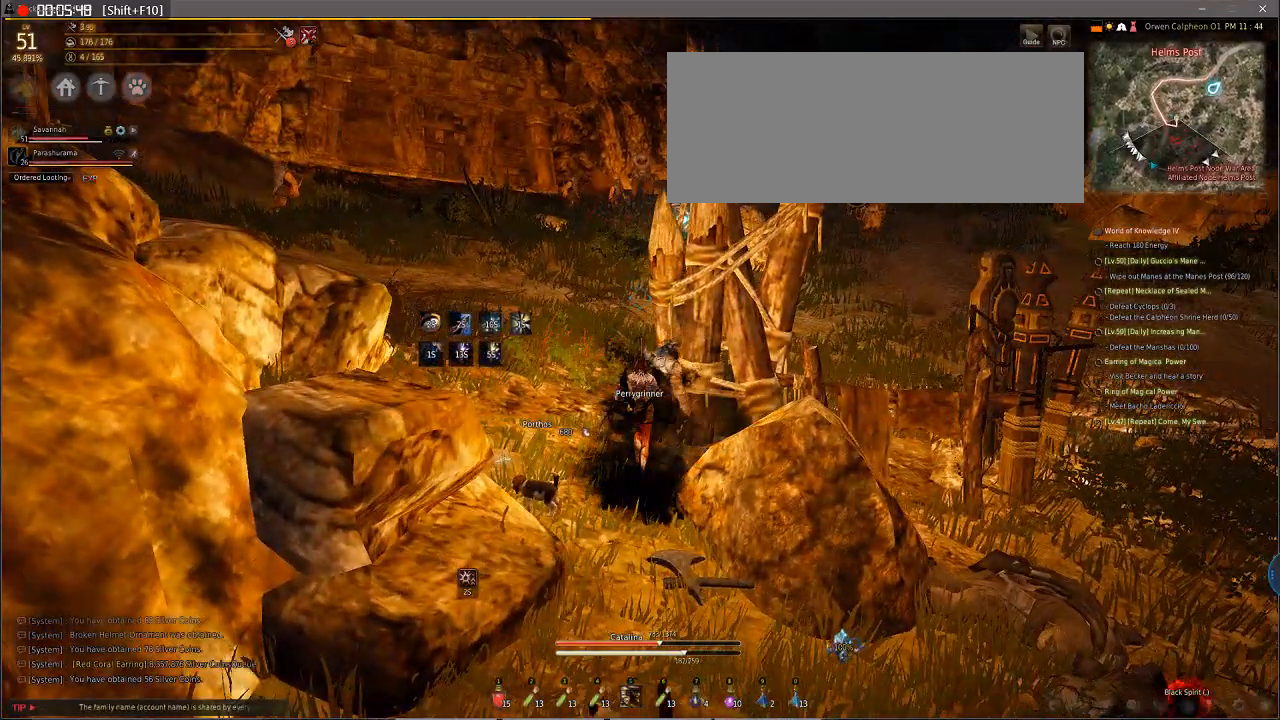
{"keys": ["shift", "space"], "mouse": [], "events": []}
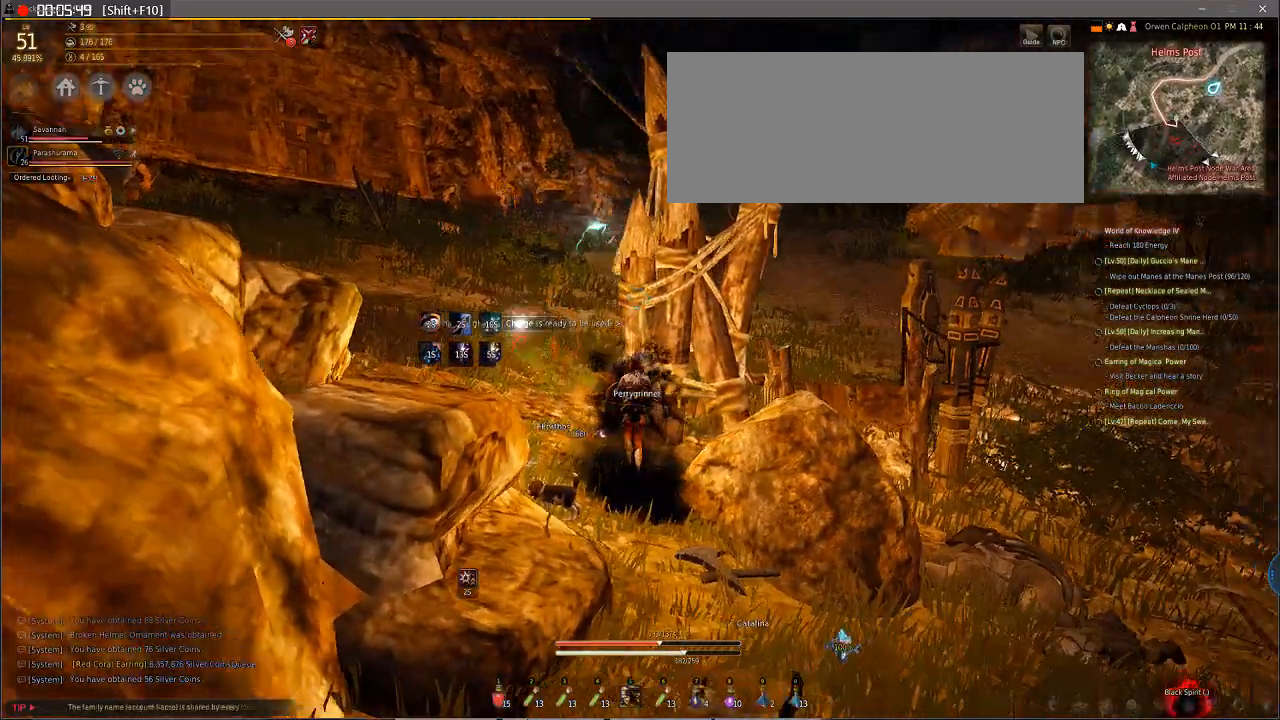
{"keys": ["shift", "space"], "mouse": [], "events": []}